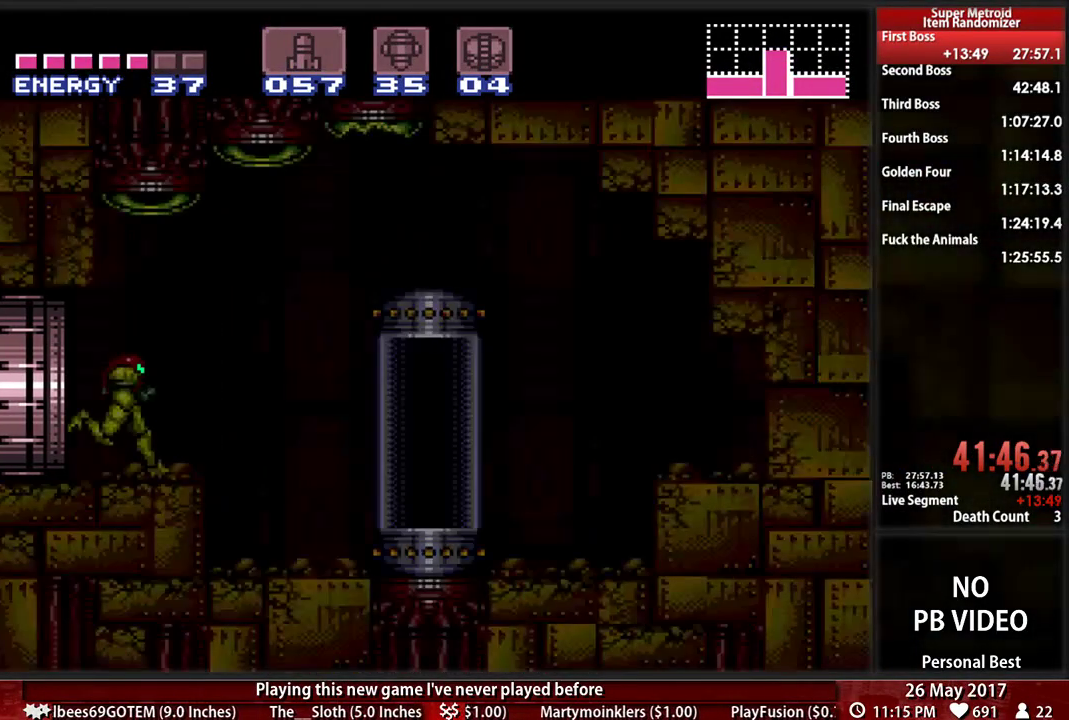
Gameplay with a controller (Nintendo layout); each line is a JSON object with the inputs held at the frame after it. "events" lists button and stick changes between this image and that frame as [ms after this image, input, new state], when the widget could be followed in between. Not read: L3 R3 SELECT START.
{"buttons": ["B", "DPAD_RIGHT"], "events": []}
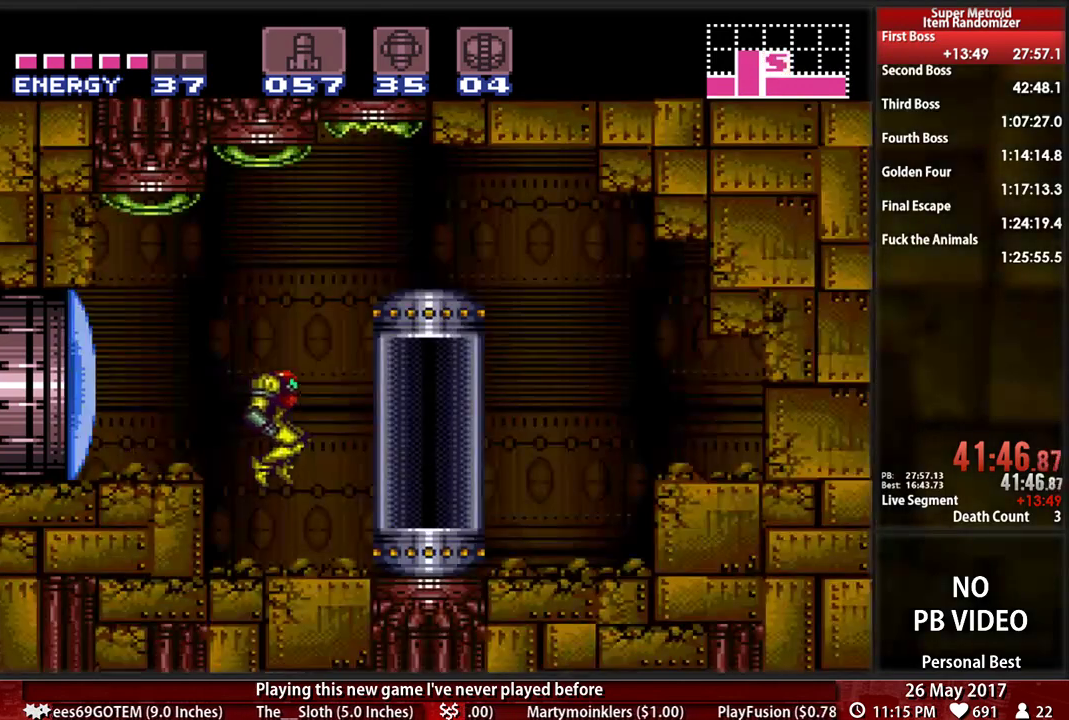
{"buttons": [], "events": [[69, "DPAD_DOWN", "down"], [103, "DPAD_RIGHT", "up"], [207, "B", "up"], [328, "DPAD_DOWN", "up"]]}
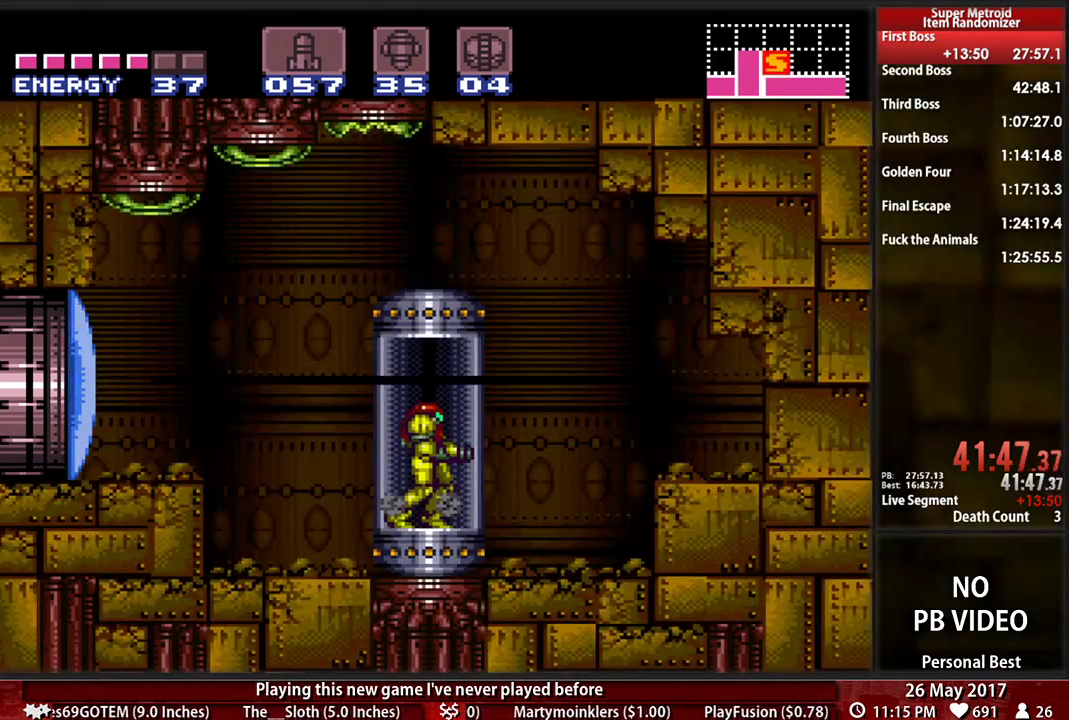
{"buttons": ["A"], "events": [[138, "A", "down"], [241, "A", "up"], [328, "A", "down"], [431, "A", "up"], [500, "A", "down"]]}
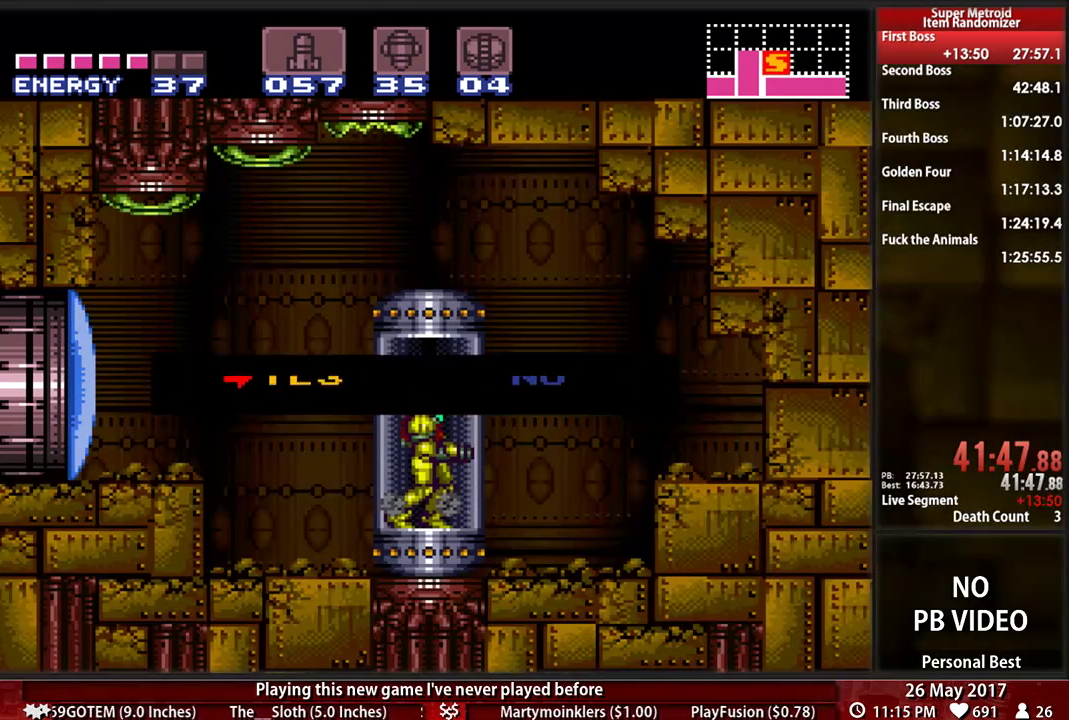
{"buttons": [], "events": [[103, "A", "up"], [172, "A", "down"], [293, "A", "up"]]}
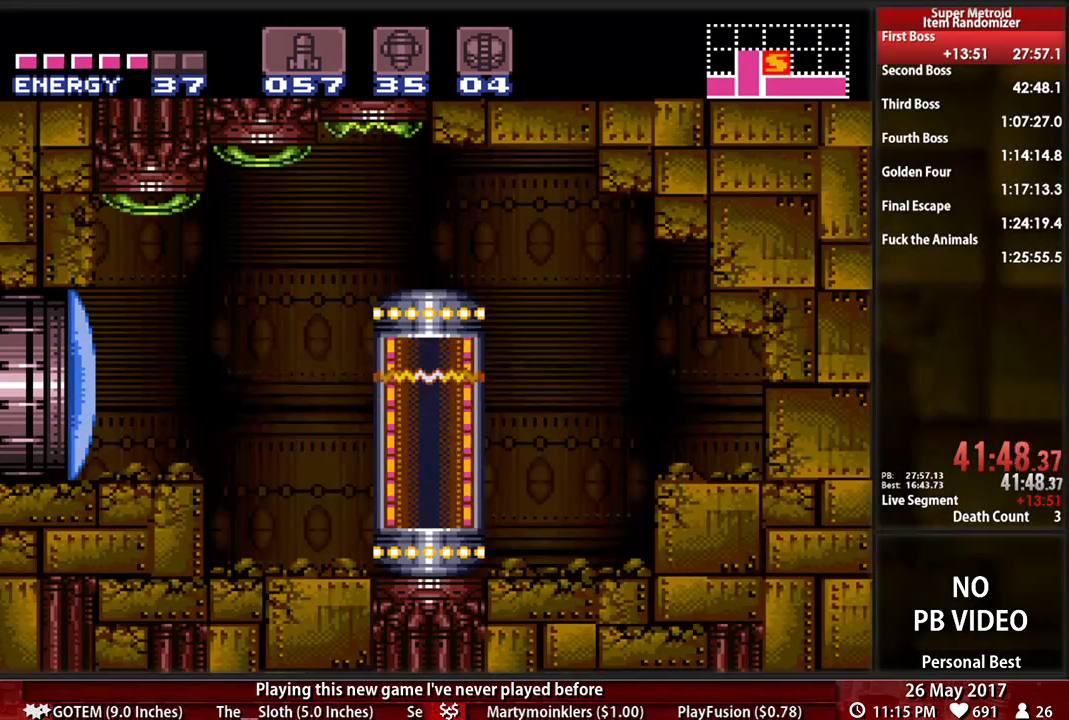
{"buttons": [], "events": []}
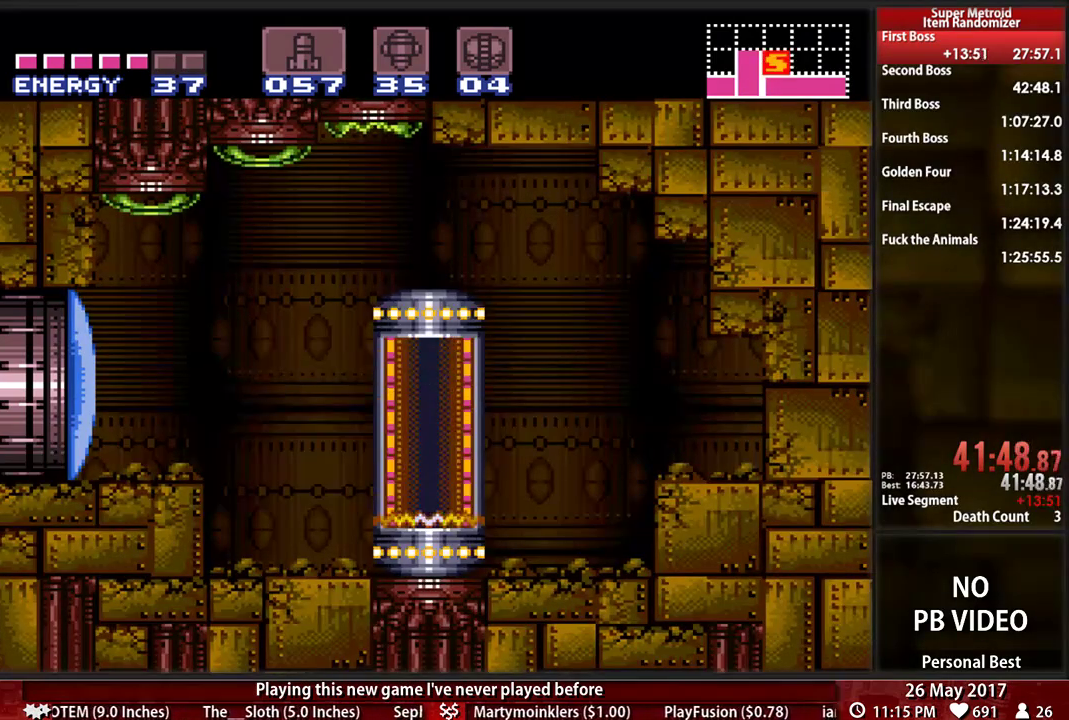
{"buttons": [], "events": []}
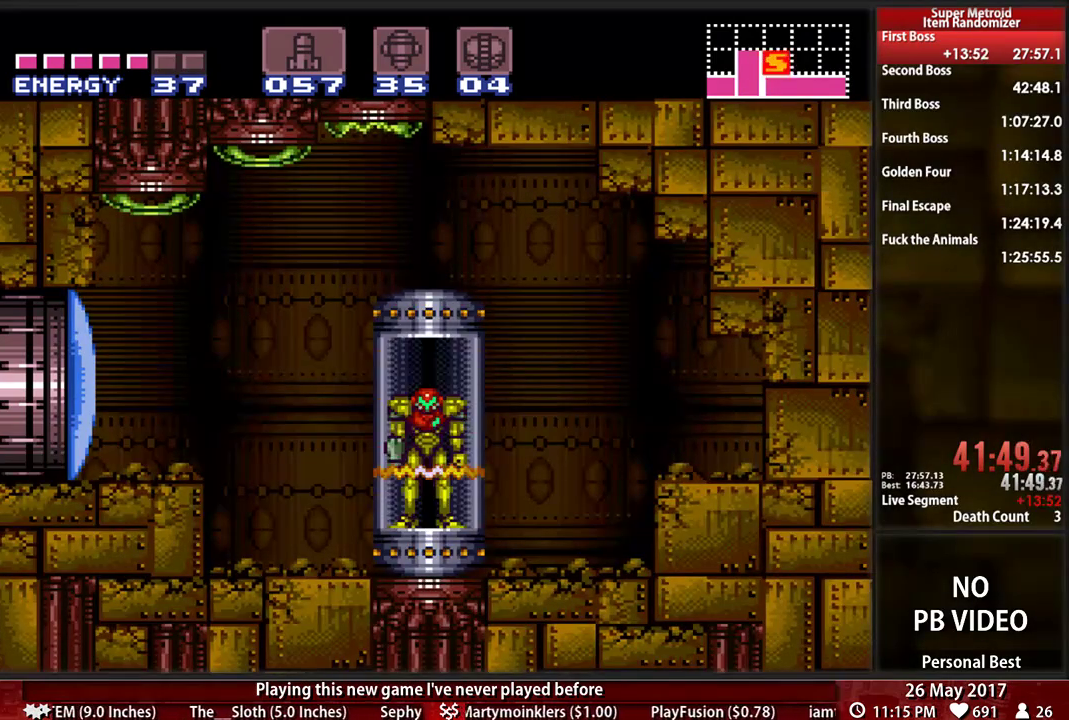
{"buttons": [], "events": []}
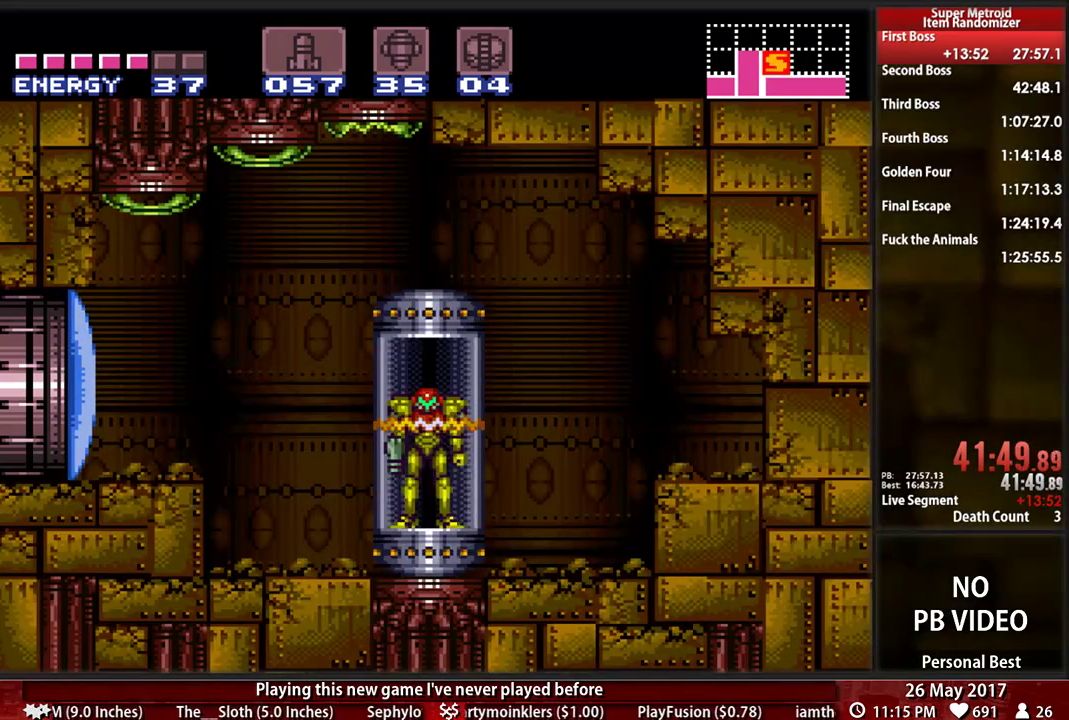
{"buttons": [], "events": []}
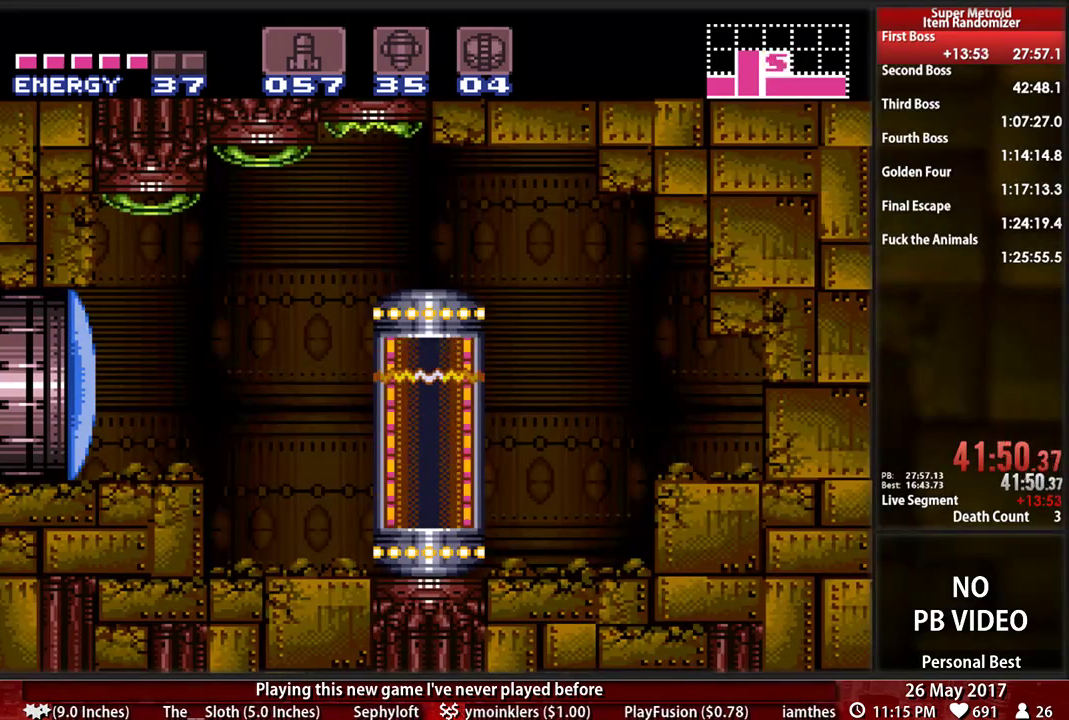
{"buttons": [], "events": []}
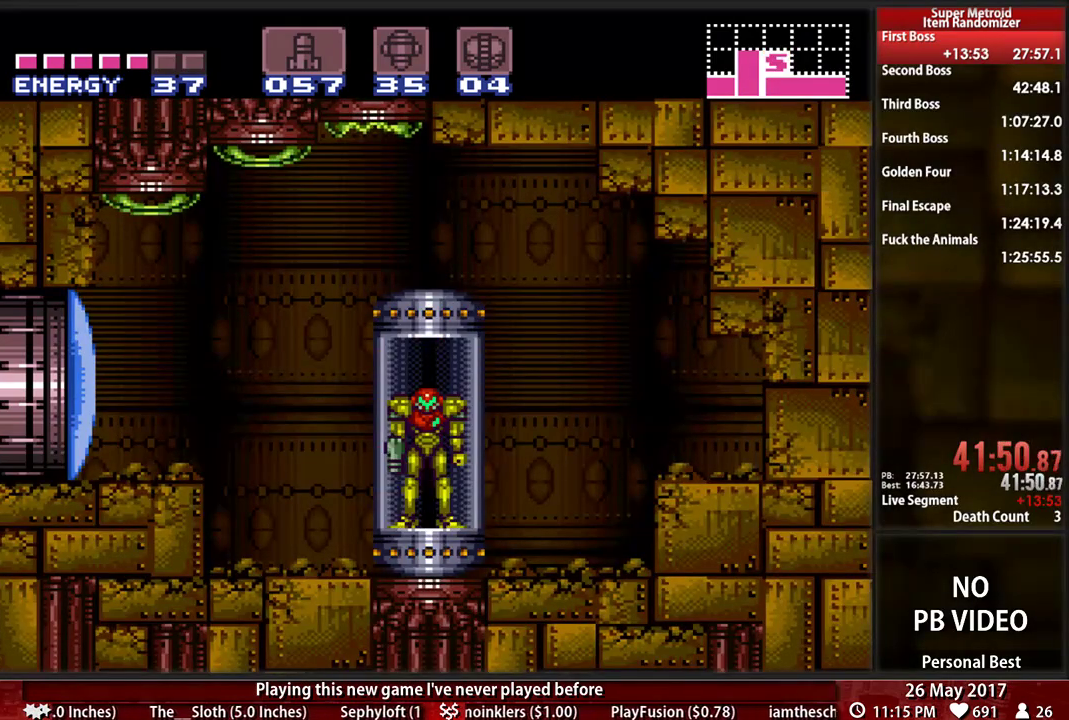
{"buttons": ["B"], "events": [[276, "B", "down"]]}
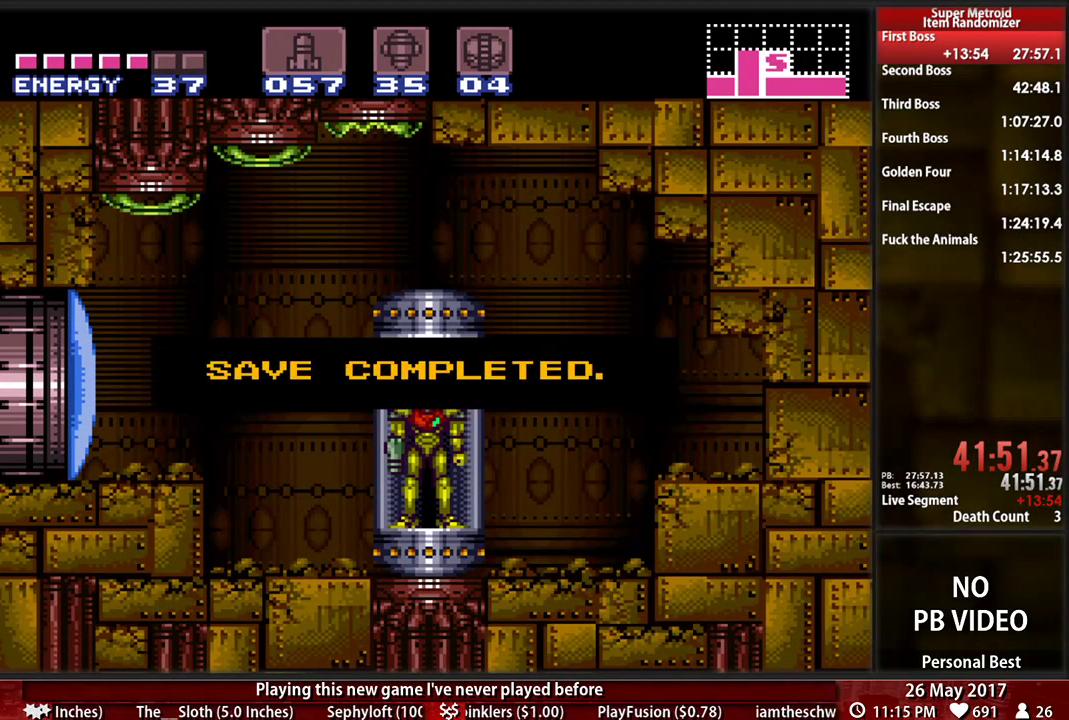
{"buttons": ["B", "X", "DPAD_LEFT"], "events": [[52, "DPAD_LEFT", "down"], [448, "X", "down"]]}
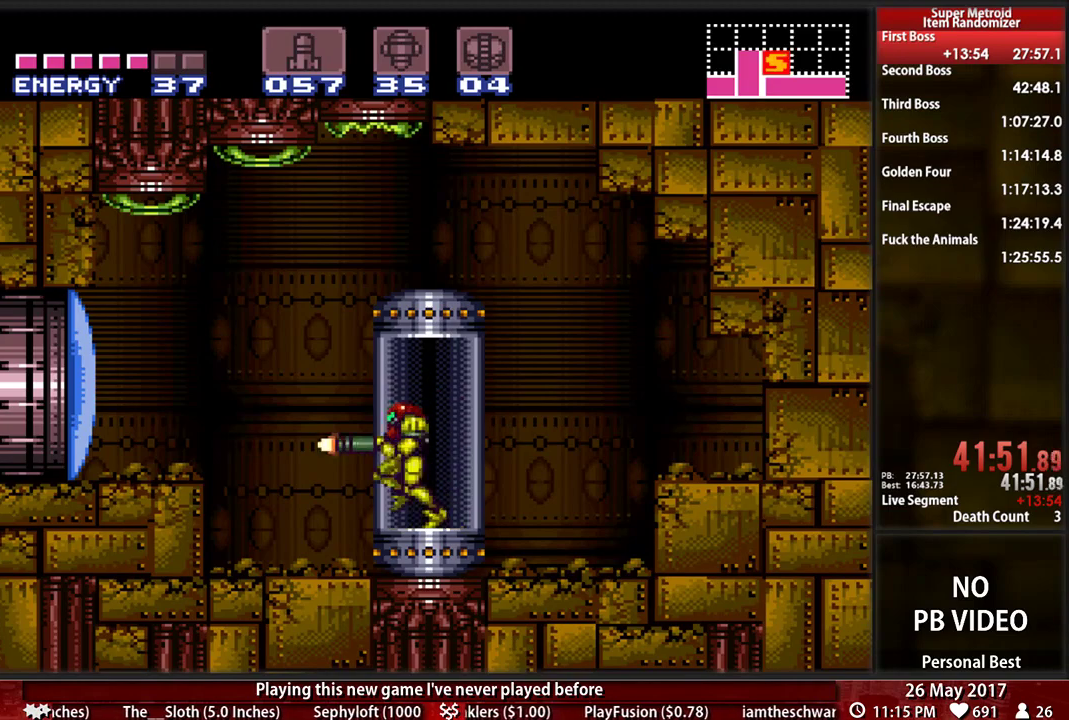
{"buttons": ["B", "DPAD_LEFT"], "events": [[155, "X", "up"]]}
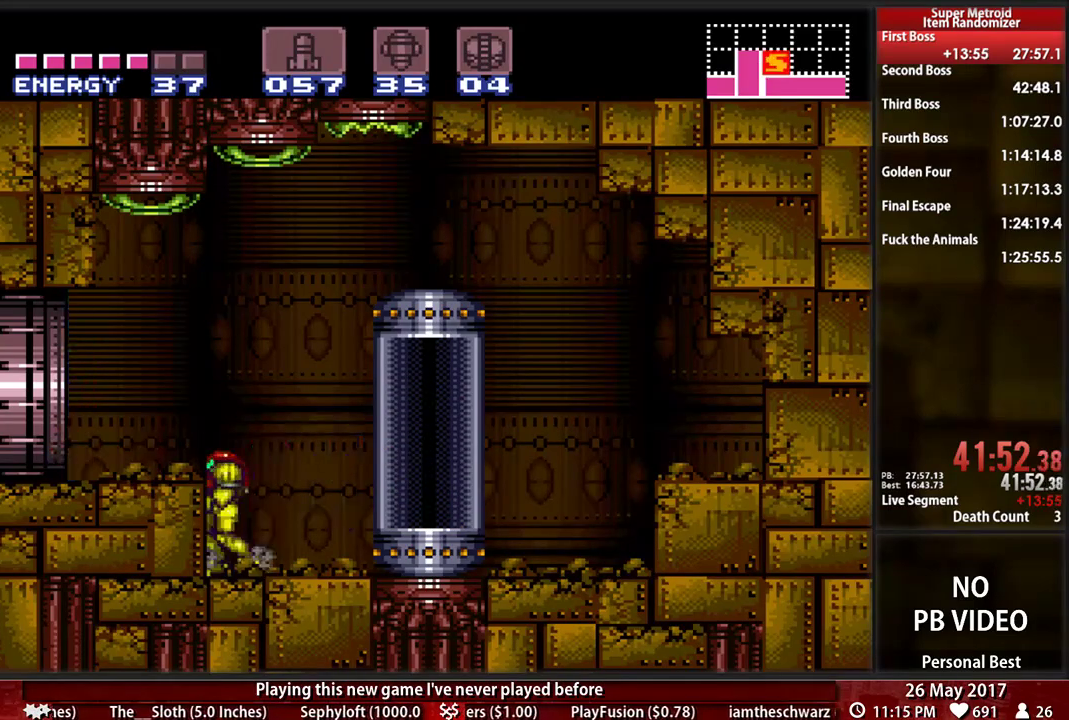
{"buttons": ["A", "DPAD_LEFT"], "events": [[17, "A", "down"], [17, "B", "up"], [52, "DPAD_DOWN", "down"], [52, "DPAD_LEFT", "up"], [121, "A", "up"], [155, "DPAD_LEFT", "down"], [190, "DPAD_DOWN", "up"], [224, "B", "down"], [483, "A", "down"], [483, "B", "up"]]}
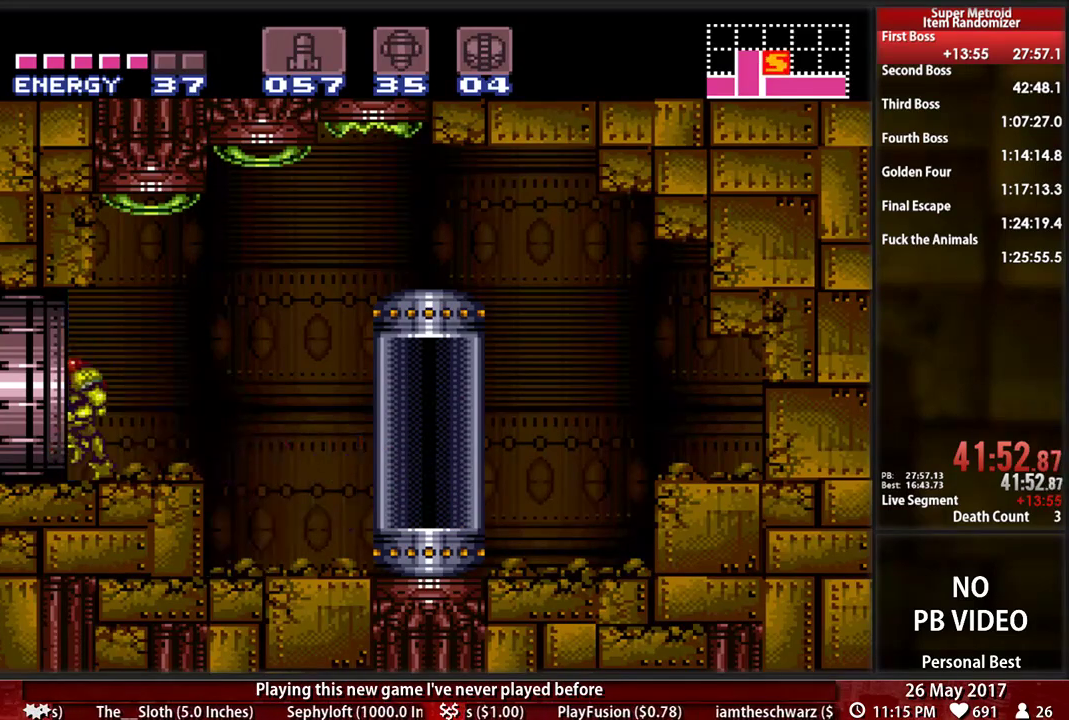
{"buttons": ["A", "DPAD_RIGHT"], "events": [[17, "DPAD_LEFT", "up"], [52, "DPAD_RIGHT", "down"]]}
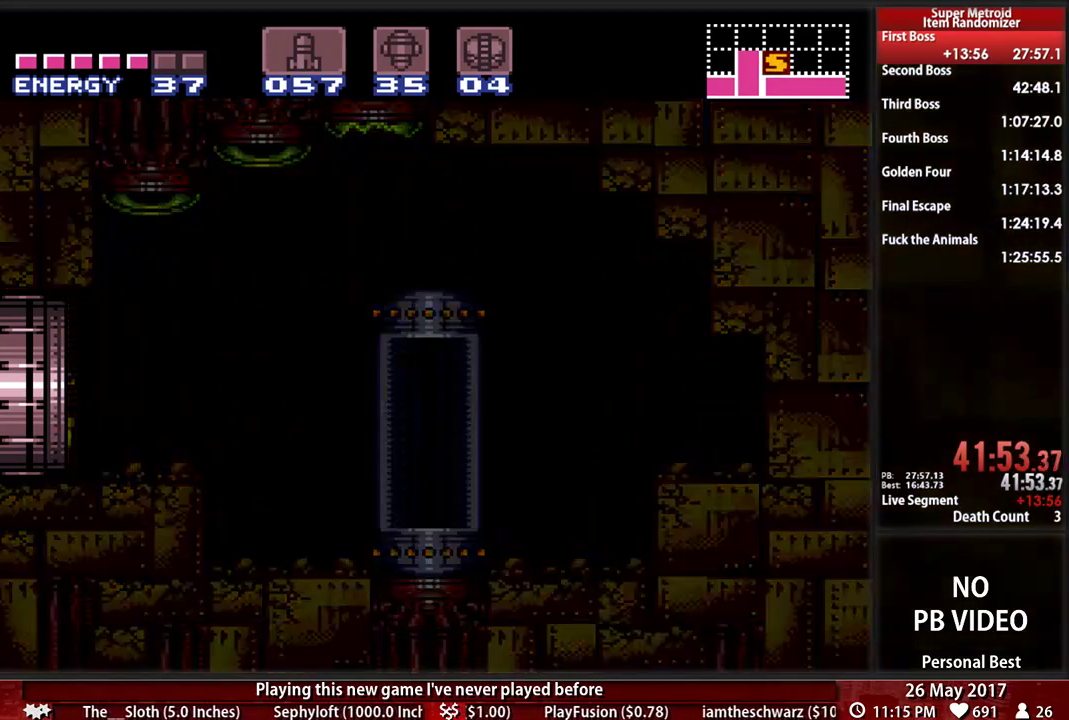
{"buttons": ["A", "DPAD_LEFT"], "events": [[86, "DPAD_RIGHT", "up"], [379, "DPAD_LEFT", "down"]]}
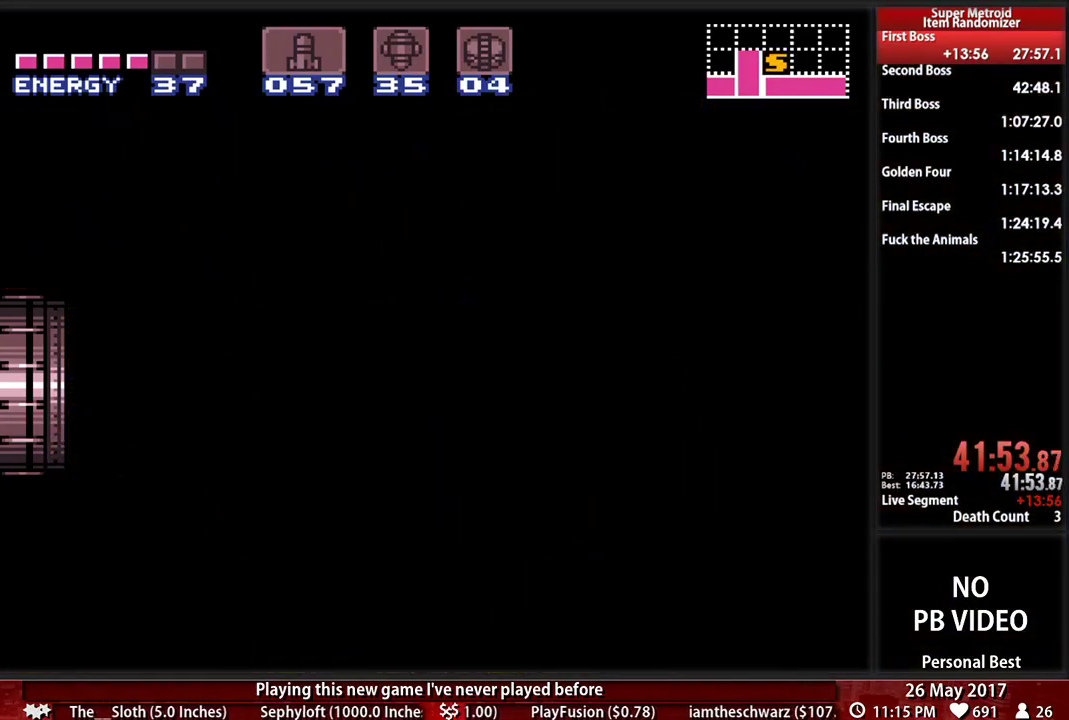
{"buttons": ["A", "DPAD_LEFT"], "events": []}
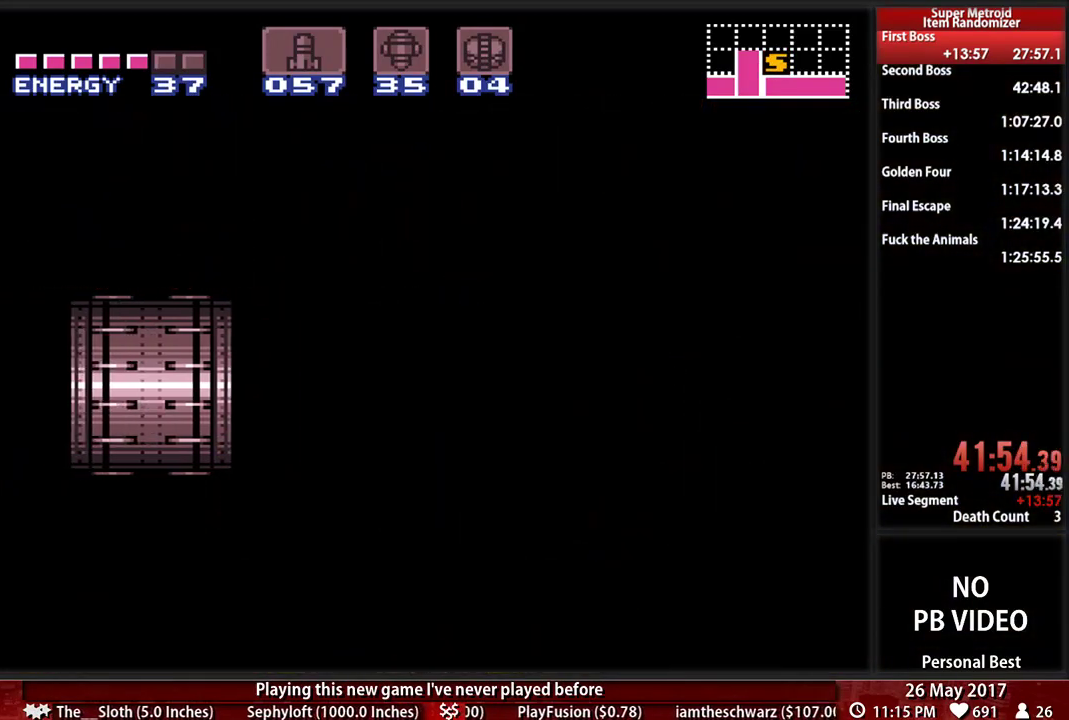
{"buttons": ["A", "DPAD_LEFT"], "events": []}
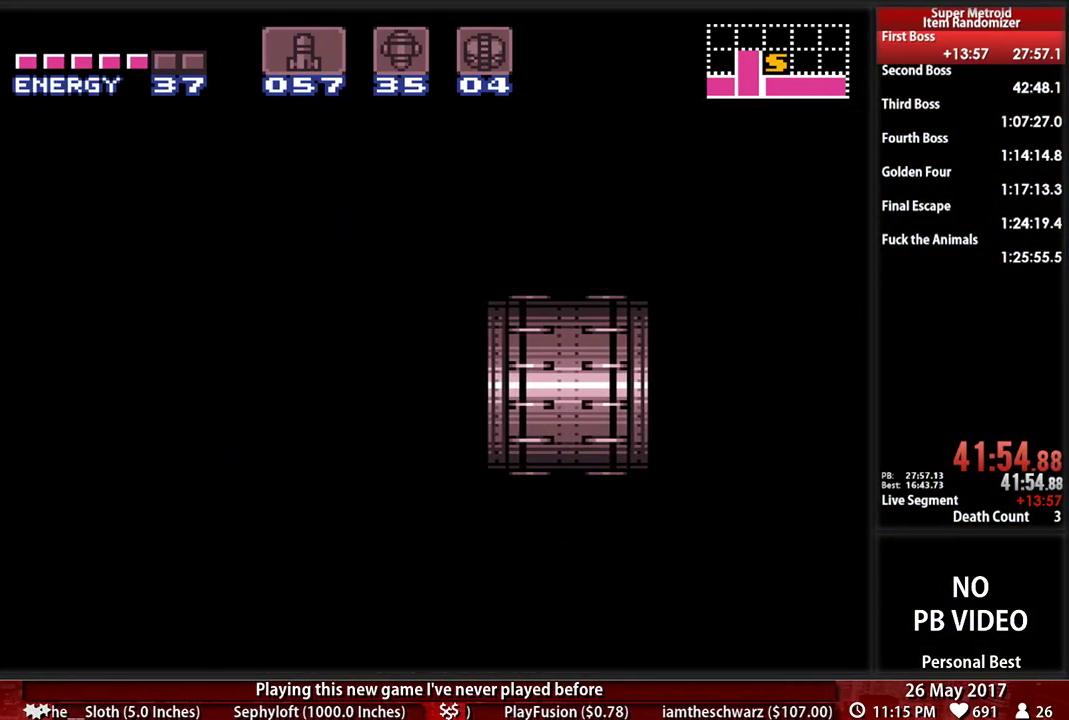
{"buttons": ["A", "DPAD_LEFT"], "events": []}
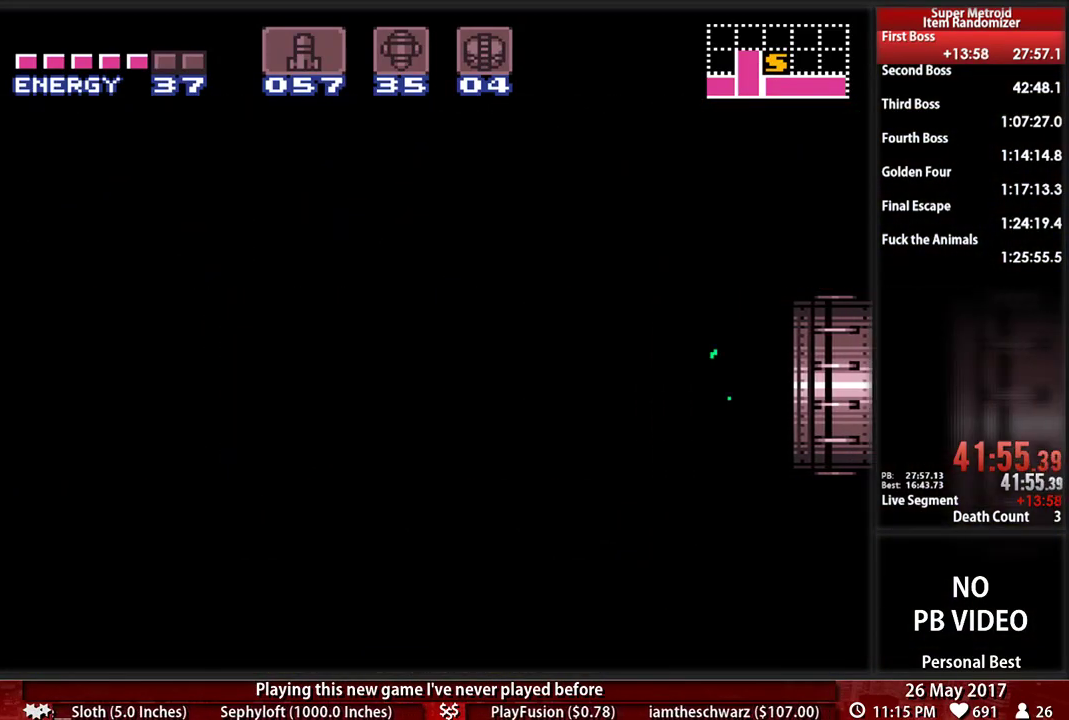
{"buttons": ["A", "DPAD_LEFT"], "events": []}
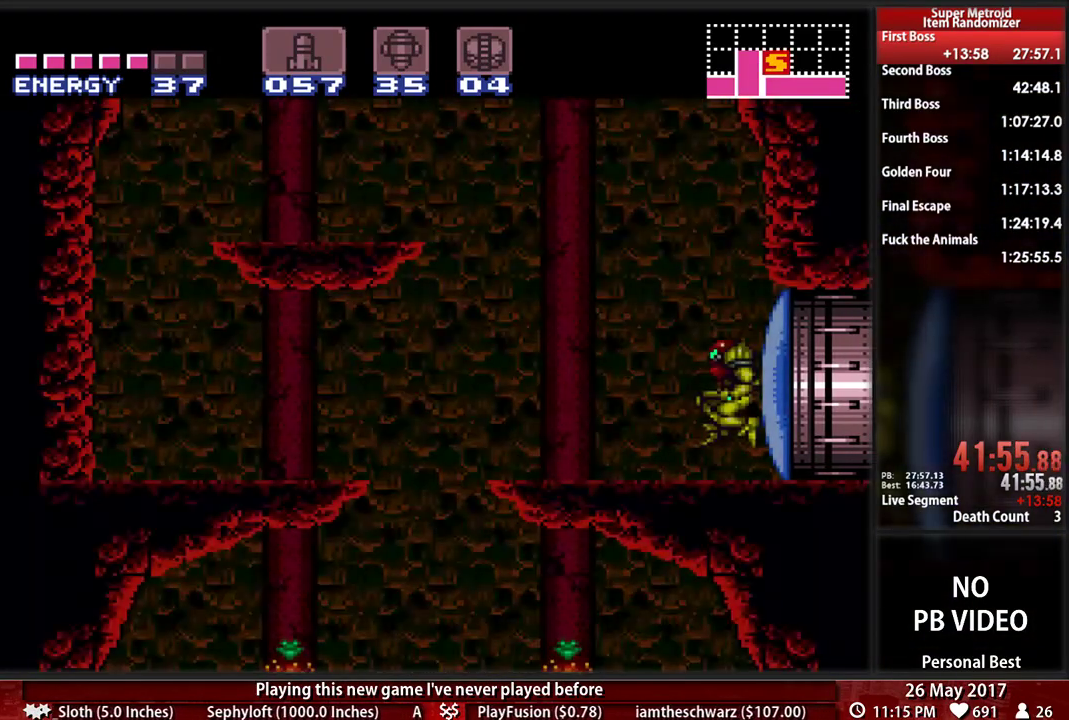
{"buttons": ["A", "DPAD_LEFT"], "events": []}